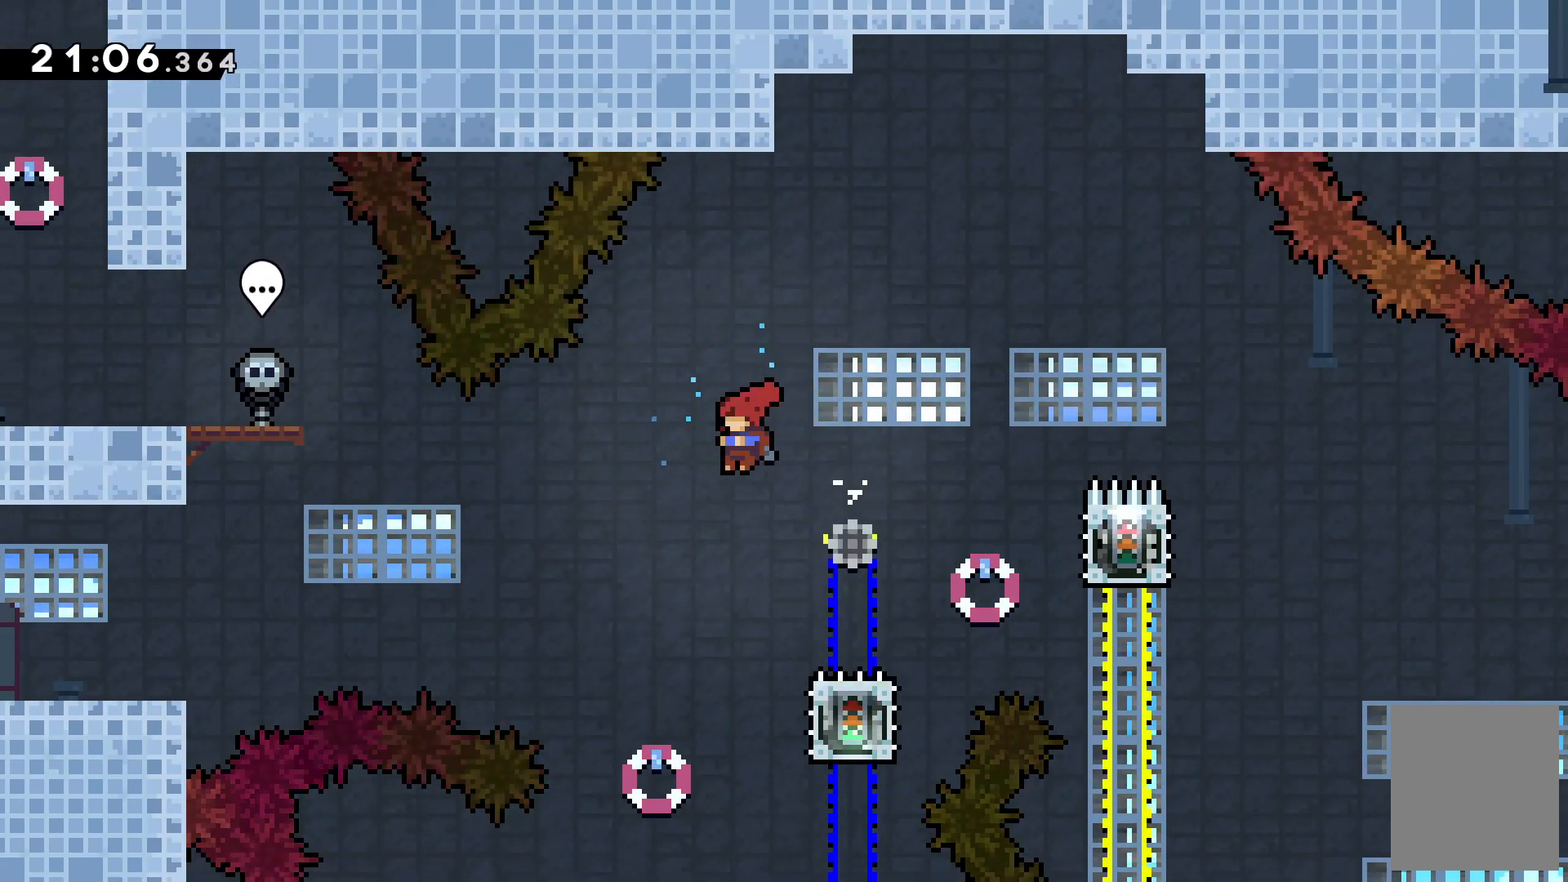
Gameplay with keyboard; each line is a JSON object with the keys held at the frame after it. "events" lists presses ("down") and releases ("up") of "c", "down", "escape", "left", "right", "tilde", "up", "x" and "z" between this image and that frame as [ms after this image, input, new state], when the widget could be followed in between. No other keys are recorded. Mouse input is not recorded.
{"keys": ["left"]}
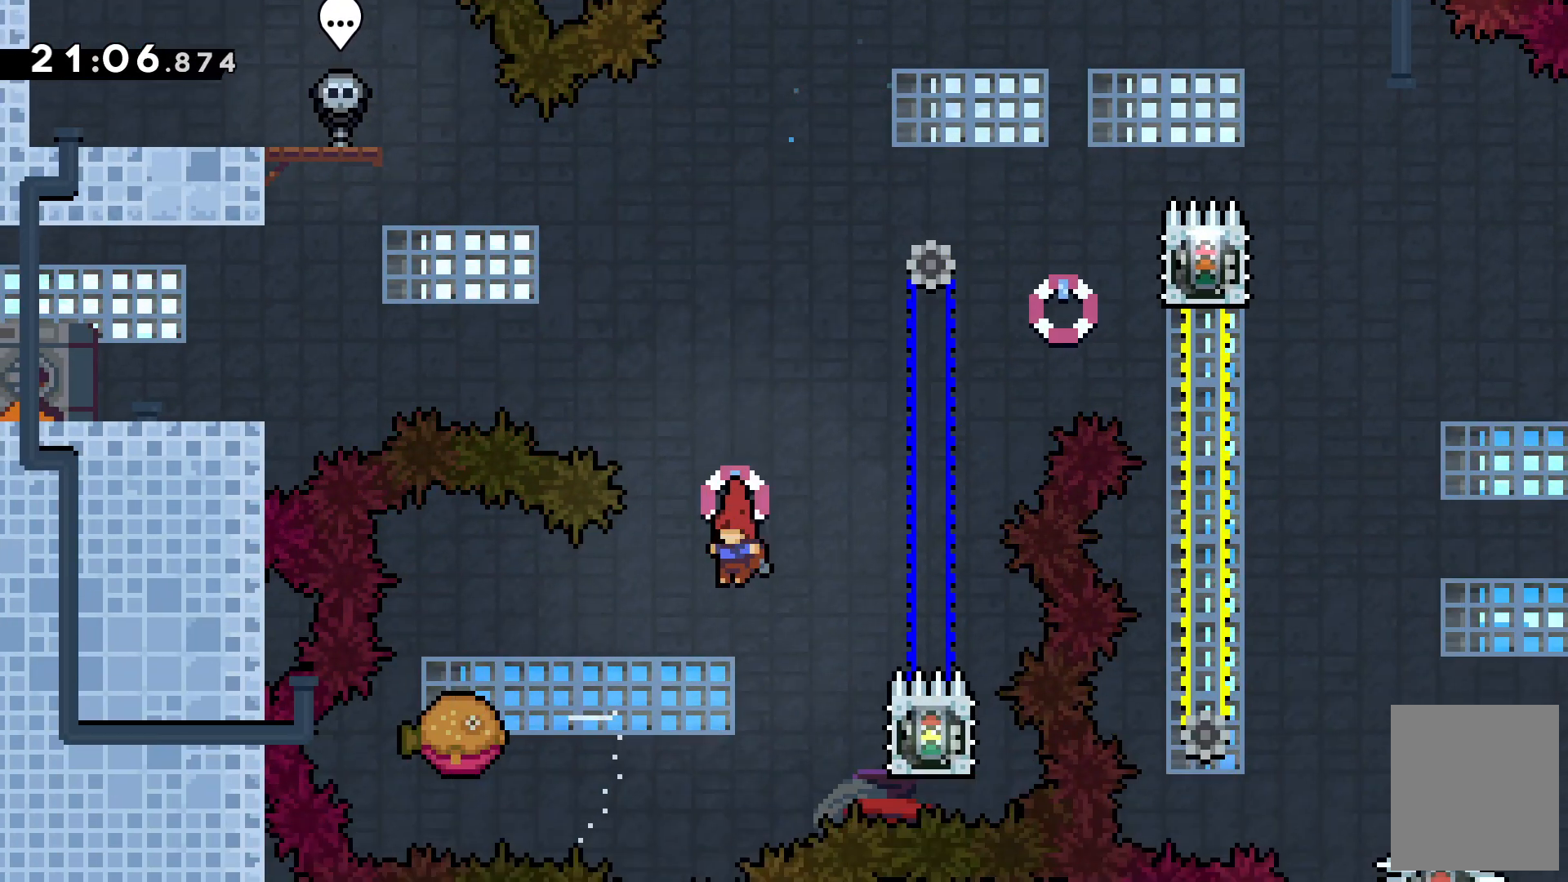
{"keys": ["left"]}
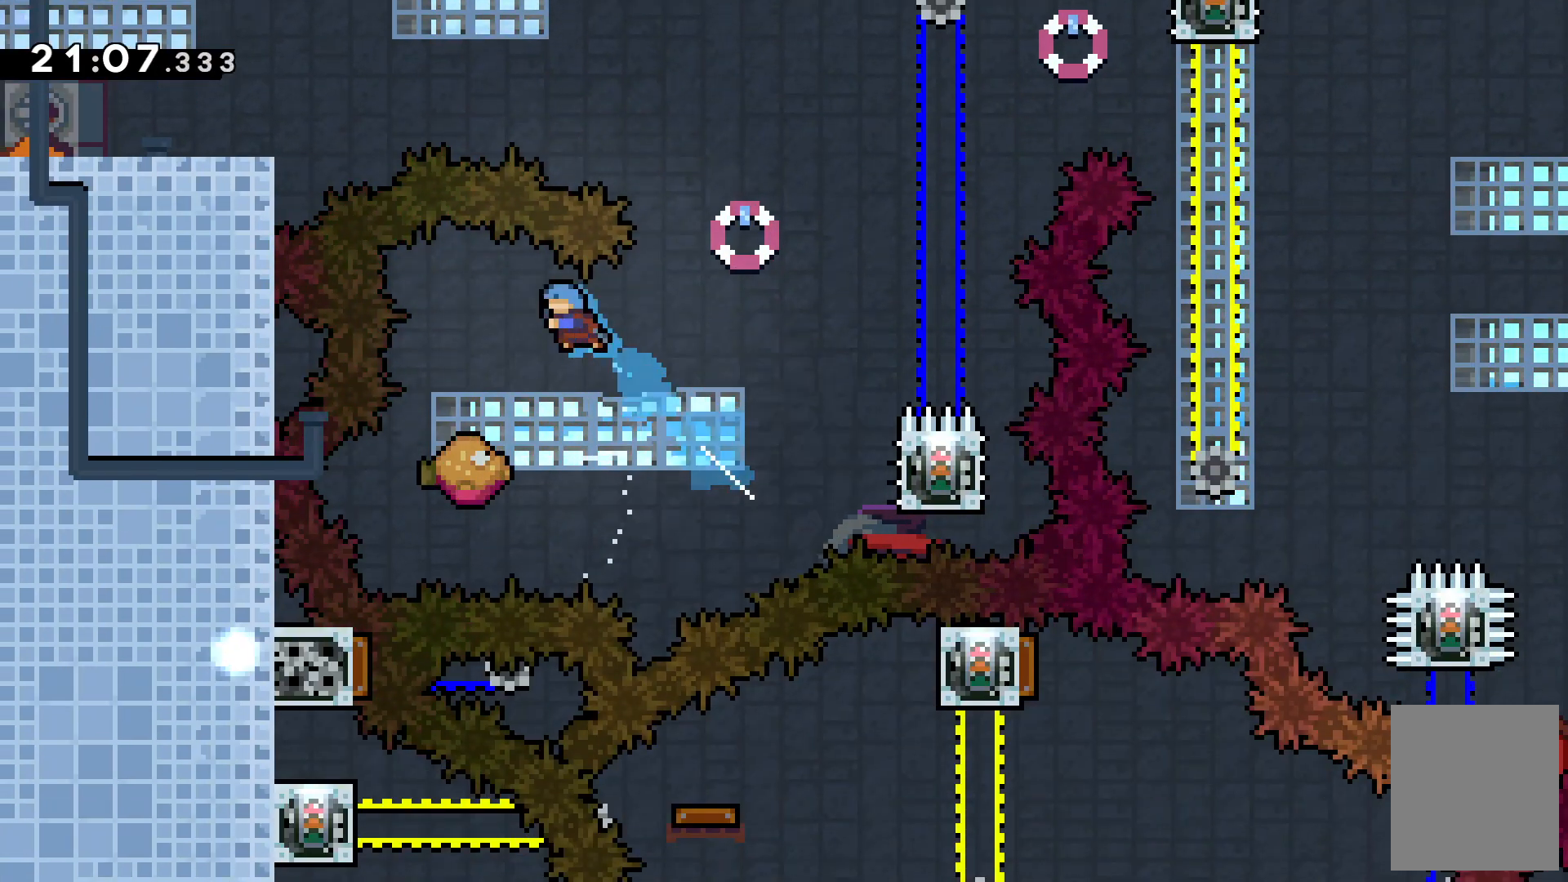
{"keys": ["right"], "events": [[133, "left", "up"], [400, "right", "down"]]}
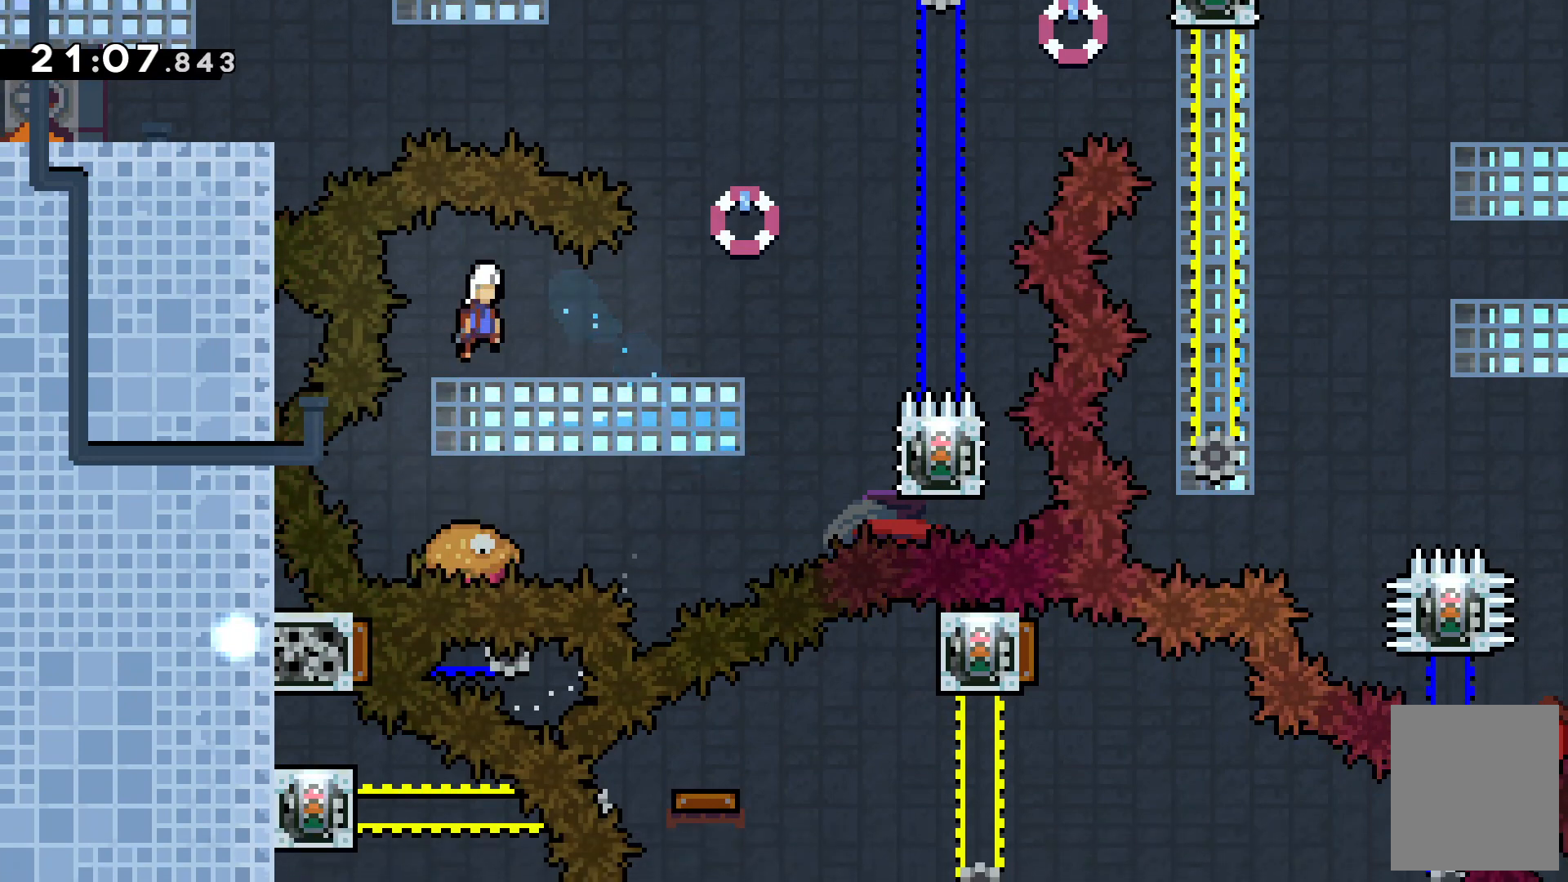
{"keys": ["right", "x"], "events": [[333, "x", "down"]]}
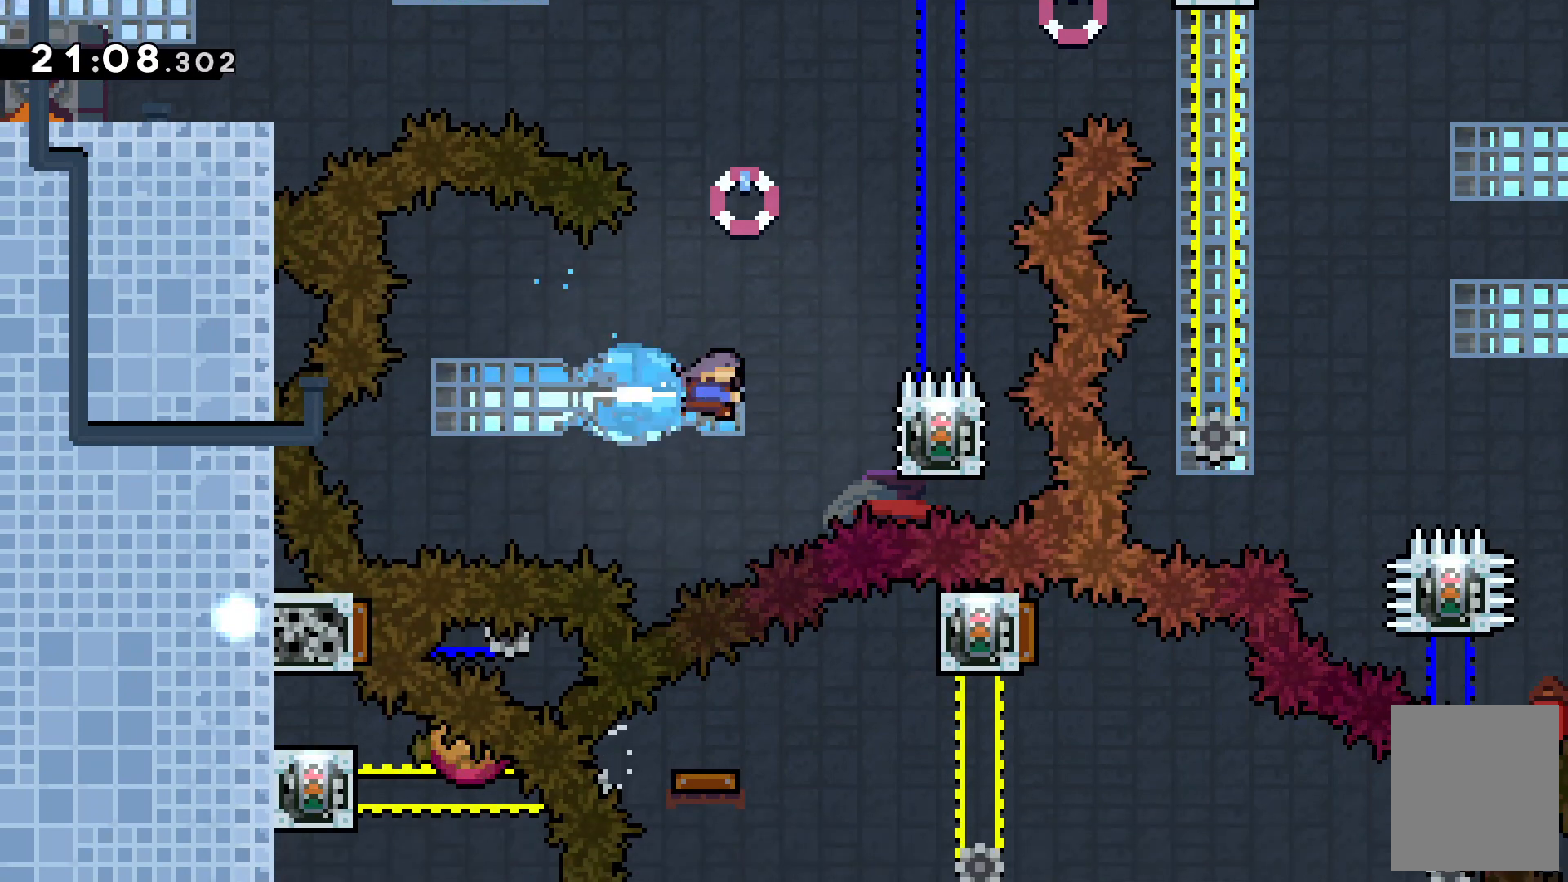
{"keys": ["z"], "events": [[33, "x", "up"], [100, "z", "down"], [200, "right", "up"]]}
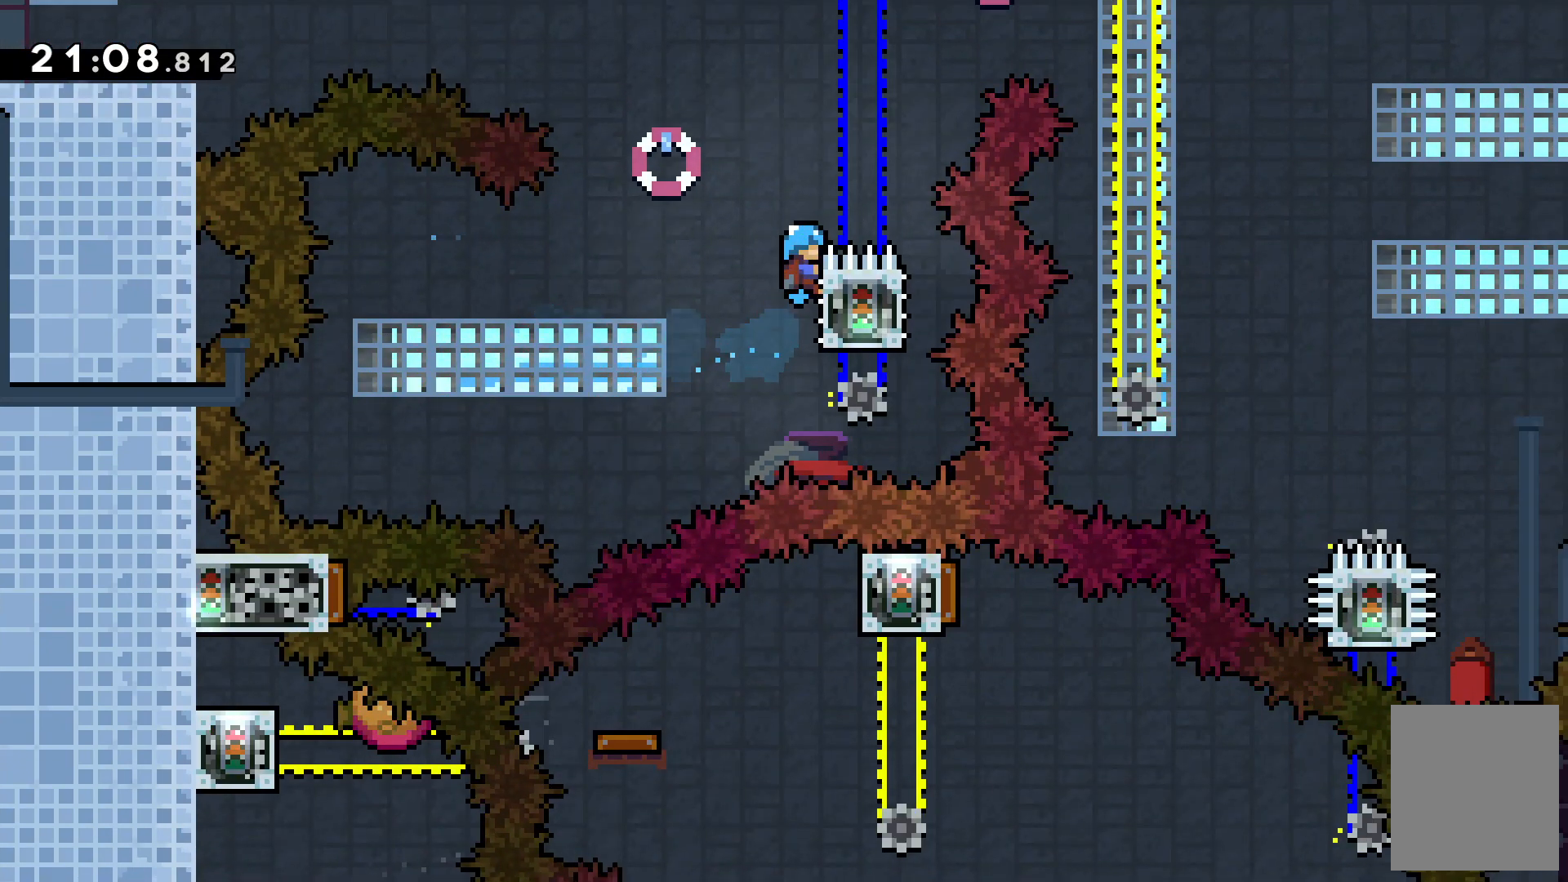
{"keys": ["c", "right"], "events": [[300, "c", "down"], [300, "right", "down"], [300, "z", "up"]]}